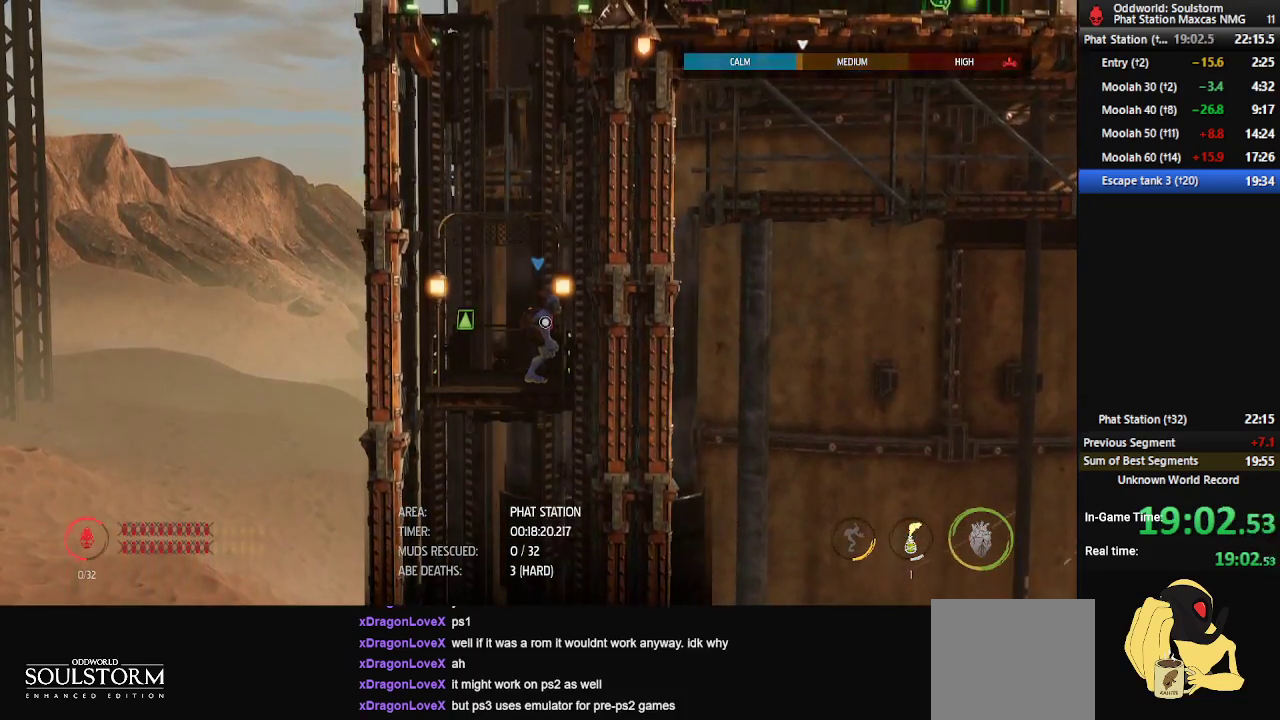
Gameplay with a controller (Xbox layout); each line is a JSON object with the inputs held at the frame after it. "events" lists button and stick changes between this image and that frame as [ms after this image, input, new state], when the widget could be followed in between.
{"buttons": ["R1"], "left_stick": "center", "right_stick": "center", "events": []}
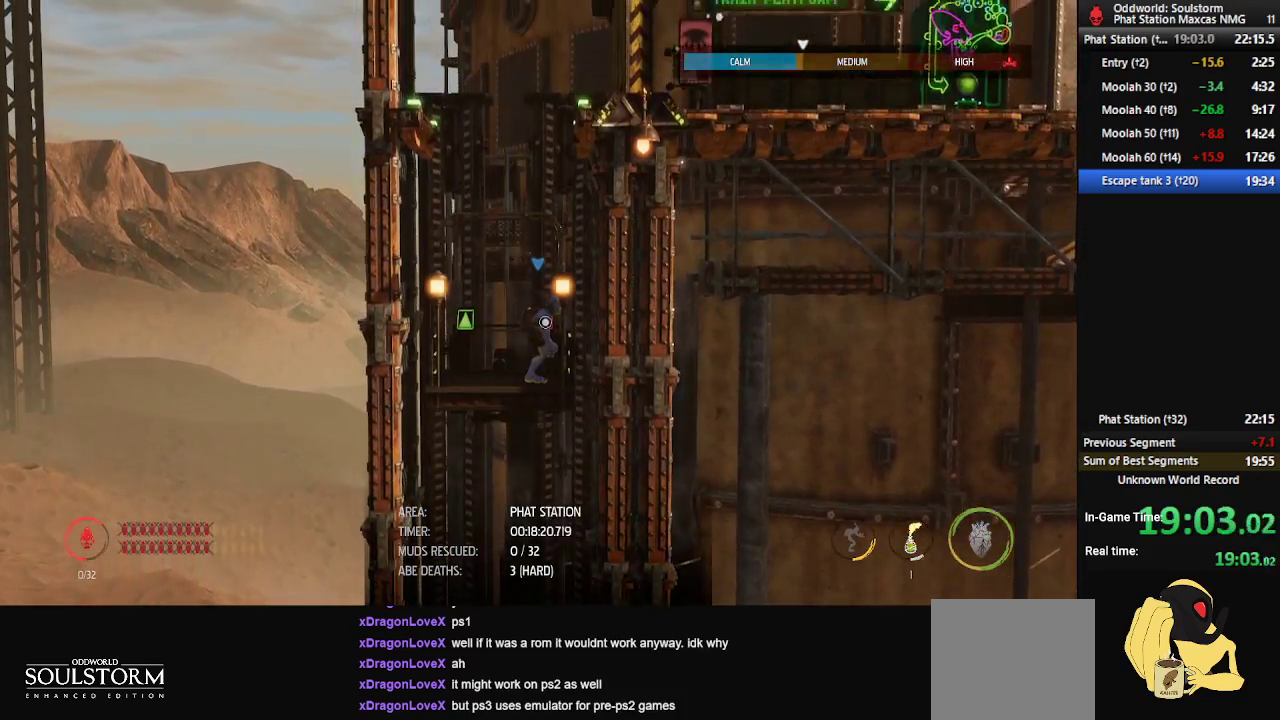
{"buttons": ["R1"], "left_stick": "center", "right_stick": "center", "events": []}
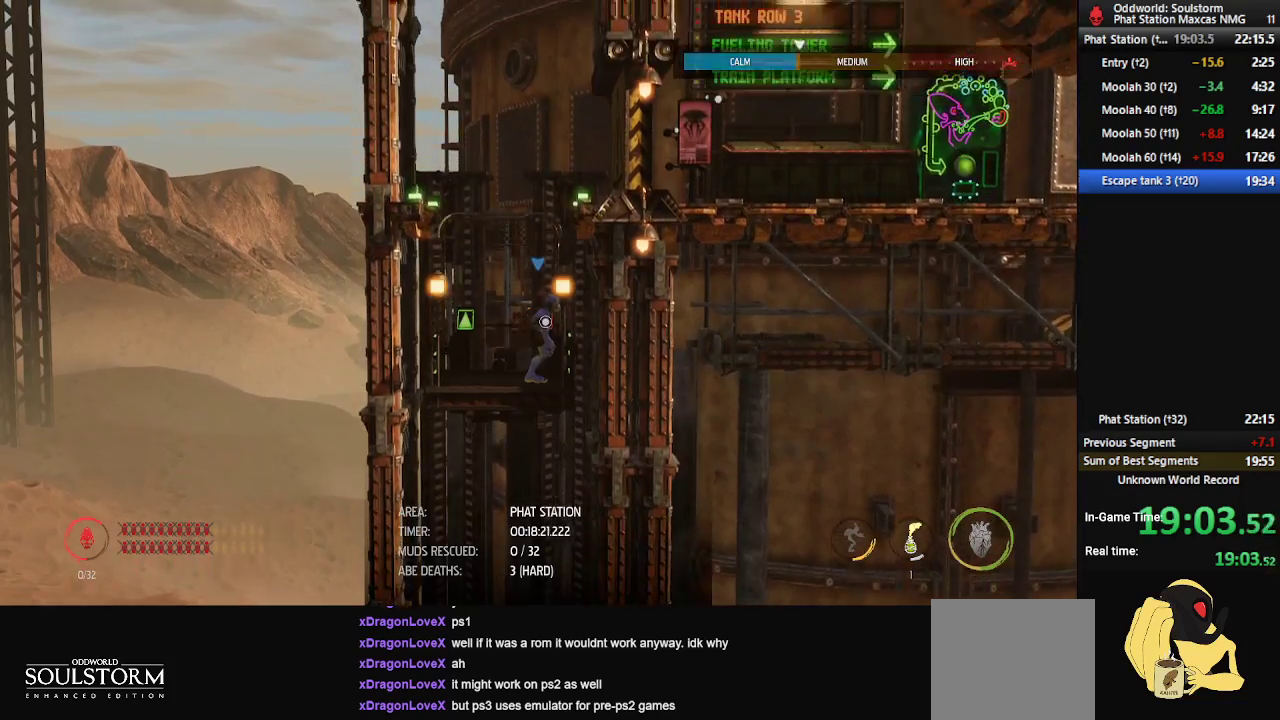
{"buttons": ["R1"], "left_stick": "center", "right_stick": "center", "events": []}
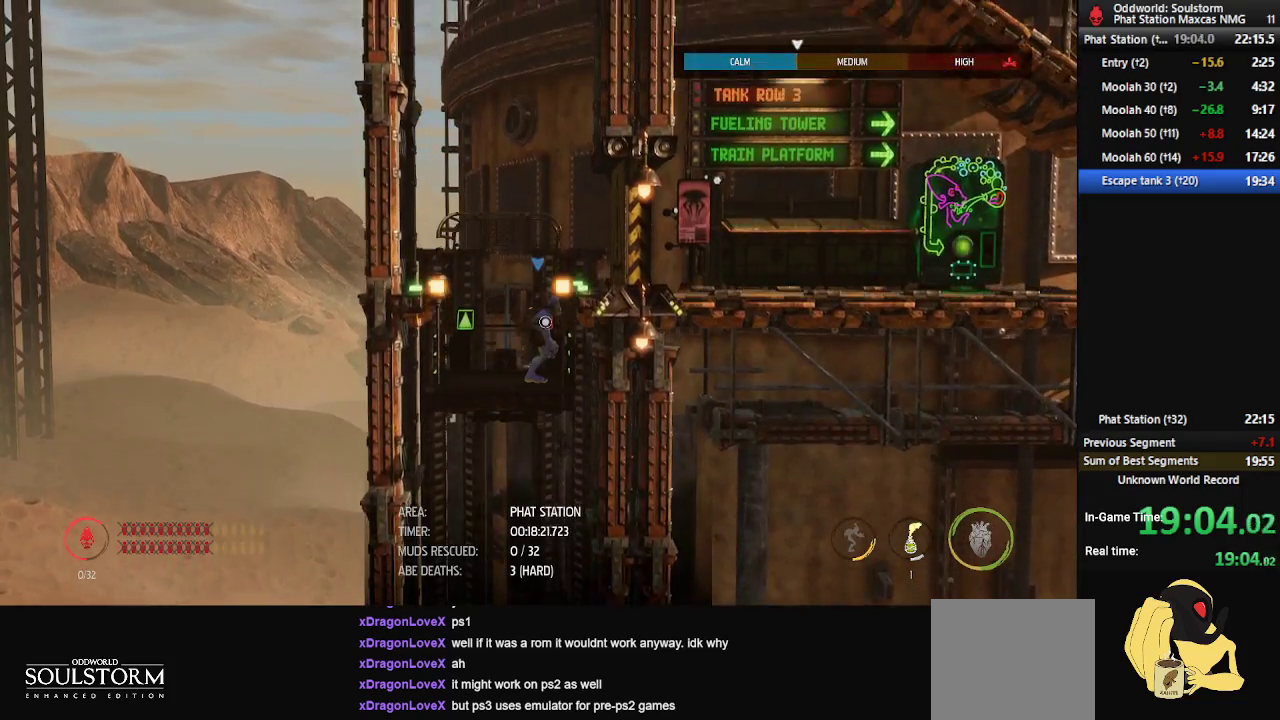
{"buttons": ["R1"], "left_stick": "center", "right_stick": "center", "events": []}
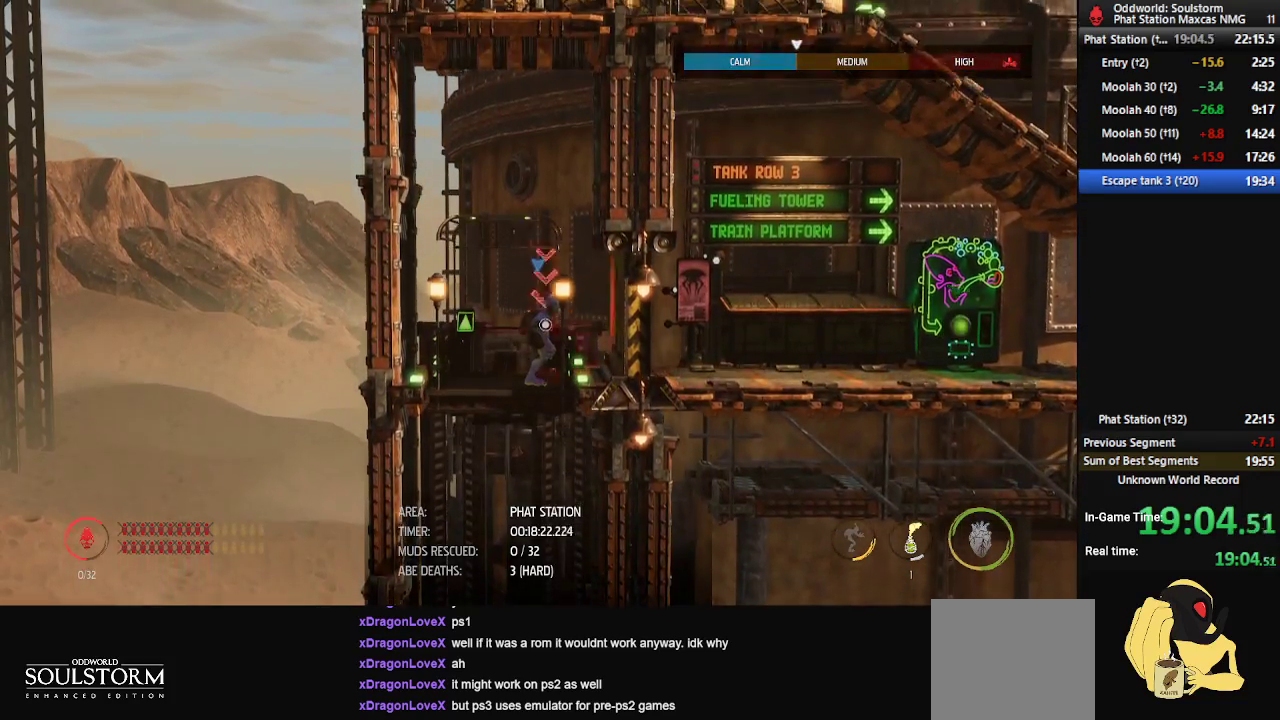
{"buttons": ["R1"], "left_stick": "right", "right_stick": "center", "events": [[33, "left_stick", "right"]]}
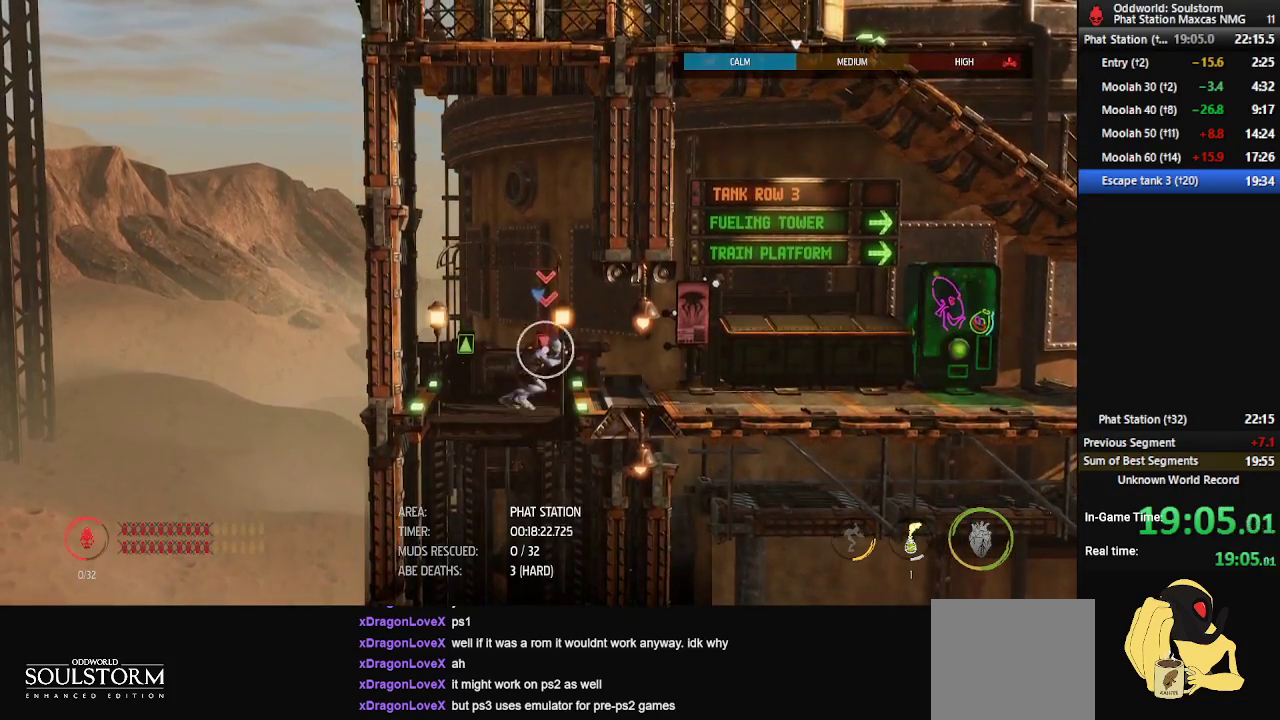
{"buttons": ["R1"], "left_stick": "right", "right_stick": "center", "events": []}
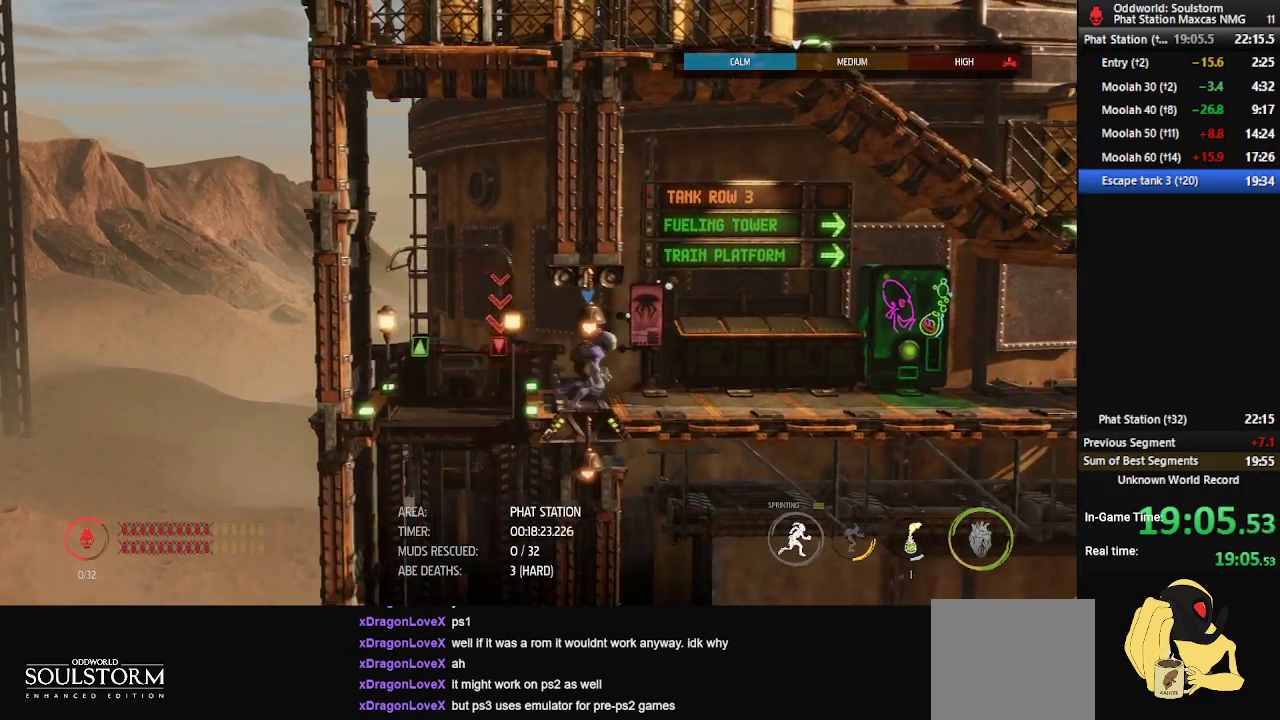
{"buttons": ["R1"], "left_stick": "right", "right_stick": "center", "events": []}
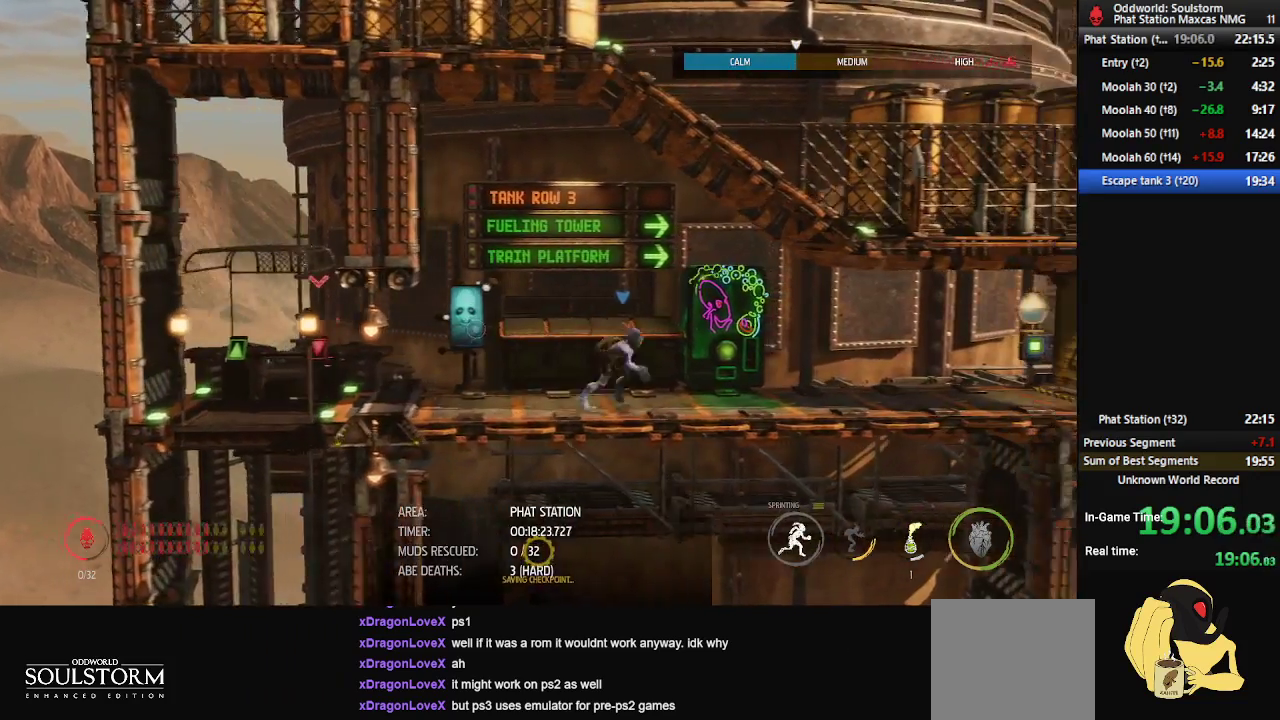
{"buttons": ["R1"], "left_stick": "right", "right_stick": "center", "events": []}
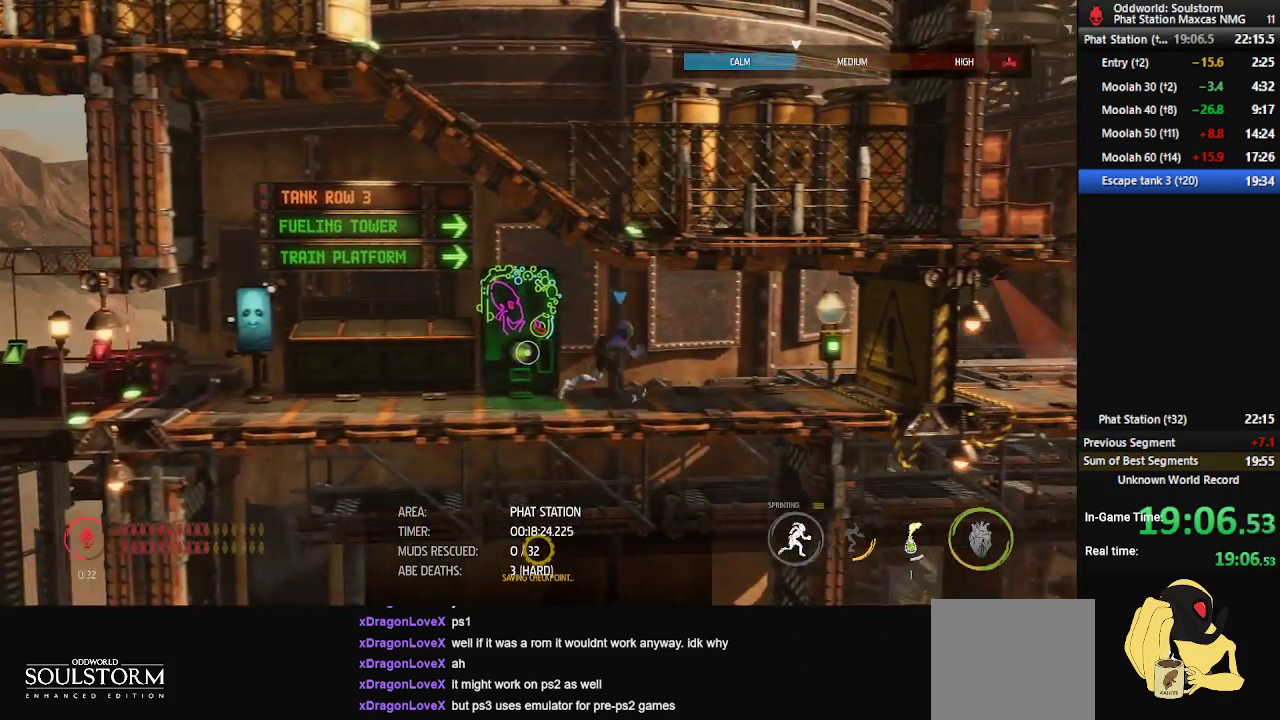
{"buttons": ["X"], "left_stick": "right", "right_stick": "center", "events": [[433, "R1", "up"], [500, "X", "down"]]}
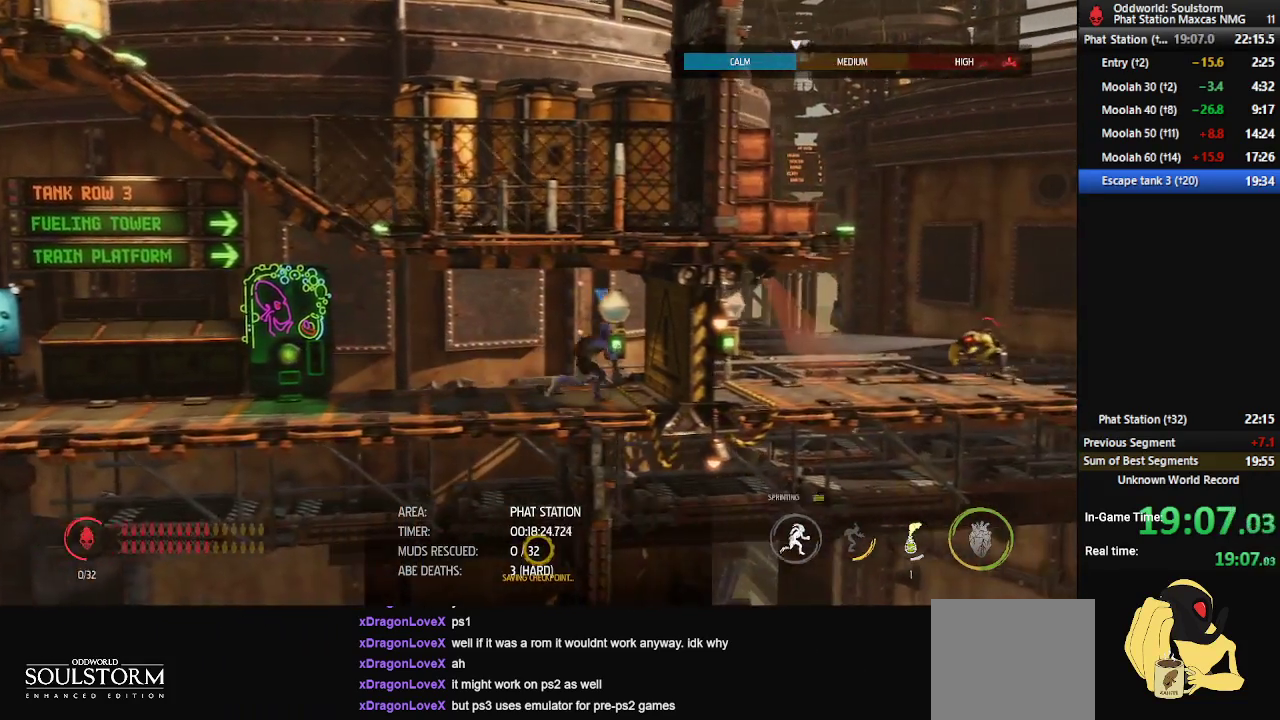
{"buttons": ["X"], "left_stick": "center", "right_stick": "center", "events": [[17, "left_stick", "center"], [33, "X", "up"], [100, "X", "down"], [183, "X", "up"], [233, "X", "down"], [283, "X", "up"], [350, "X", "down"], [417, "X", "up"], [483, "X", "down"]]}
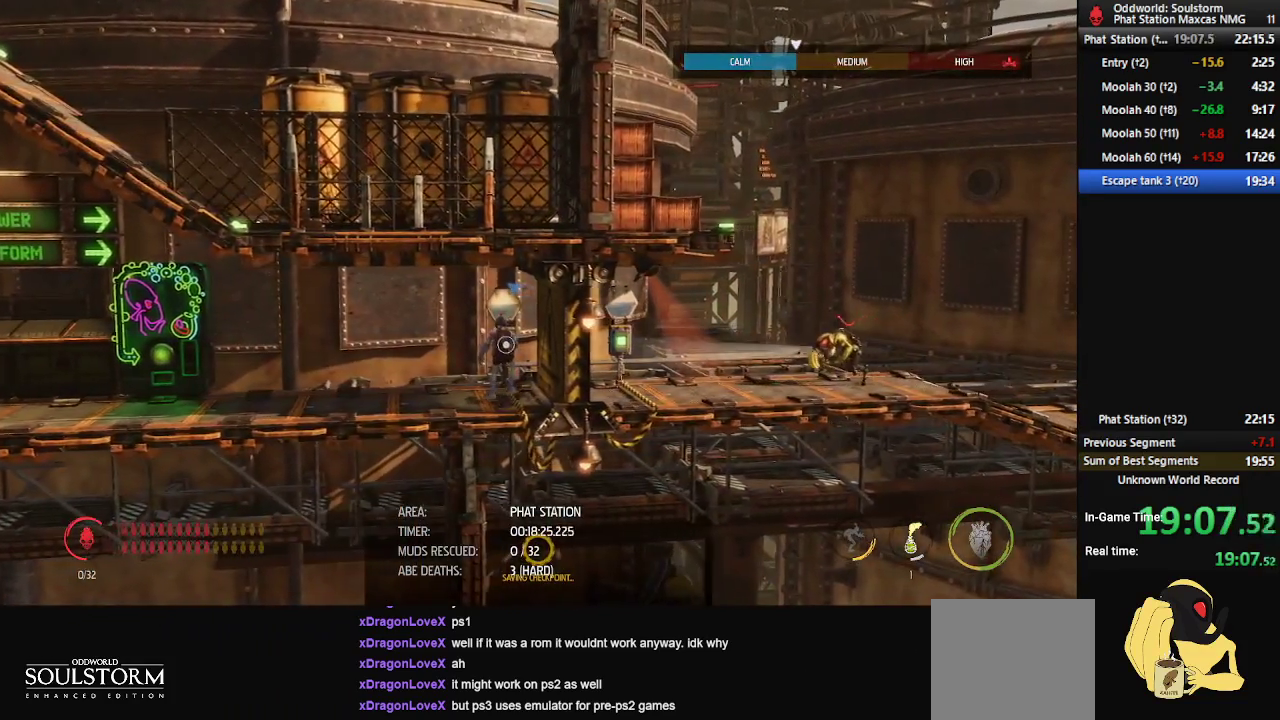
{"buttons": [], "left_stick": "center", "right_stick": "down-right", "events": [[17, "X", "up"], [367, "right_stick", "down-right"]]}
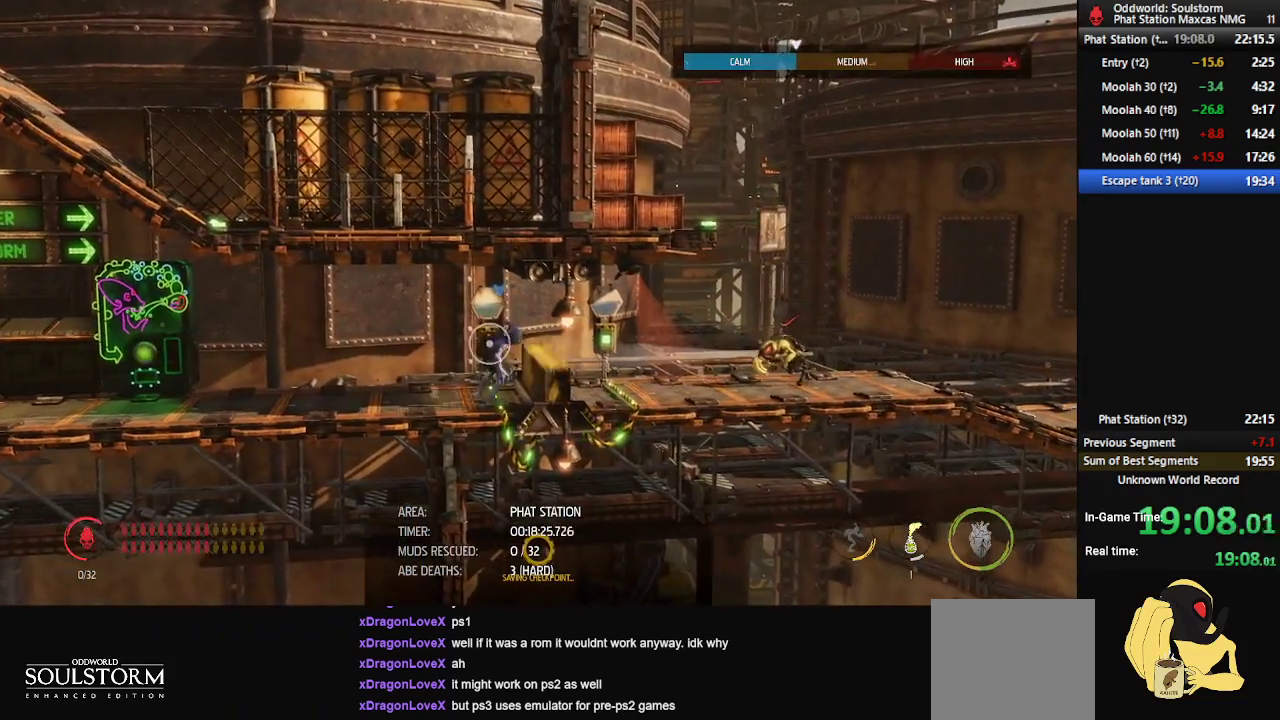
{"buttons": ["R2"], "left_stick": "center", "right_stick": "down-right", "events": [[200, "R2", "down"]]}
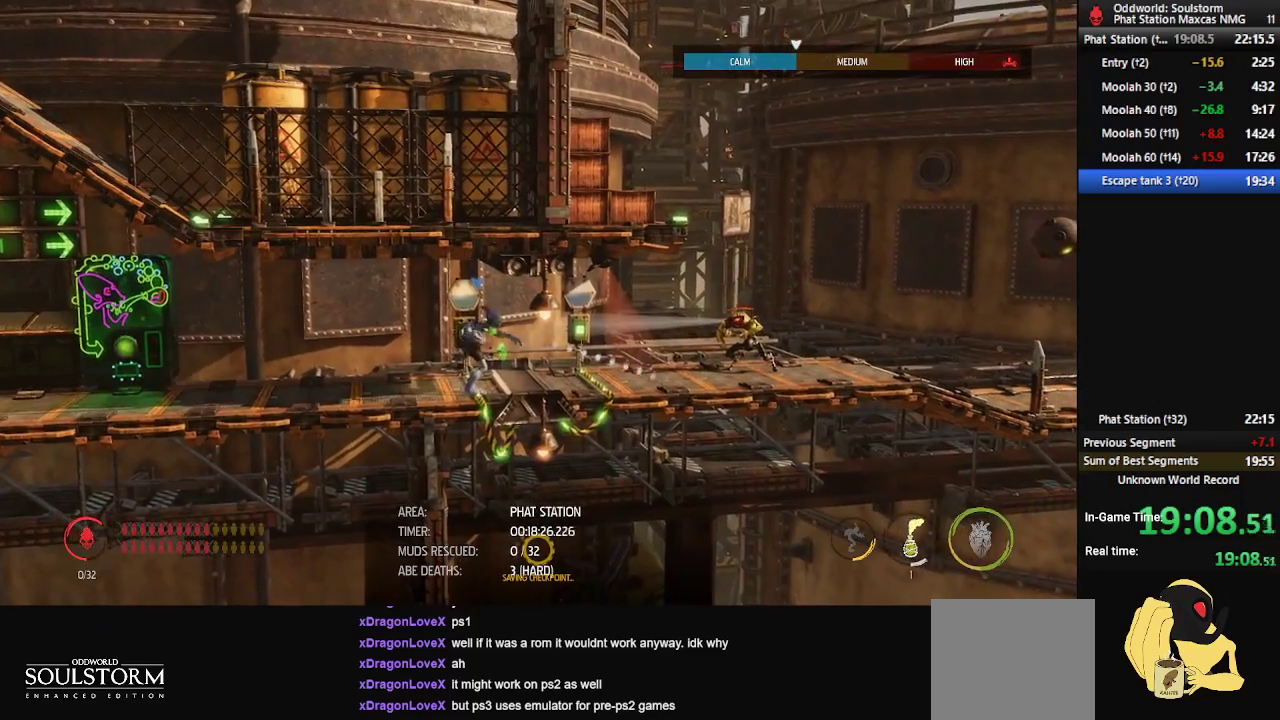
{"buttons": ["R1"], "left_stick": "right", "right_stick": "center", "events": [[183, "R2", "up"], [233, "left_stick", "right"], [300, "R1", "down"], [350, "right_stick", "center"]]}
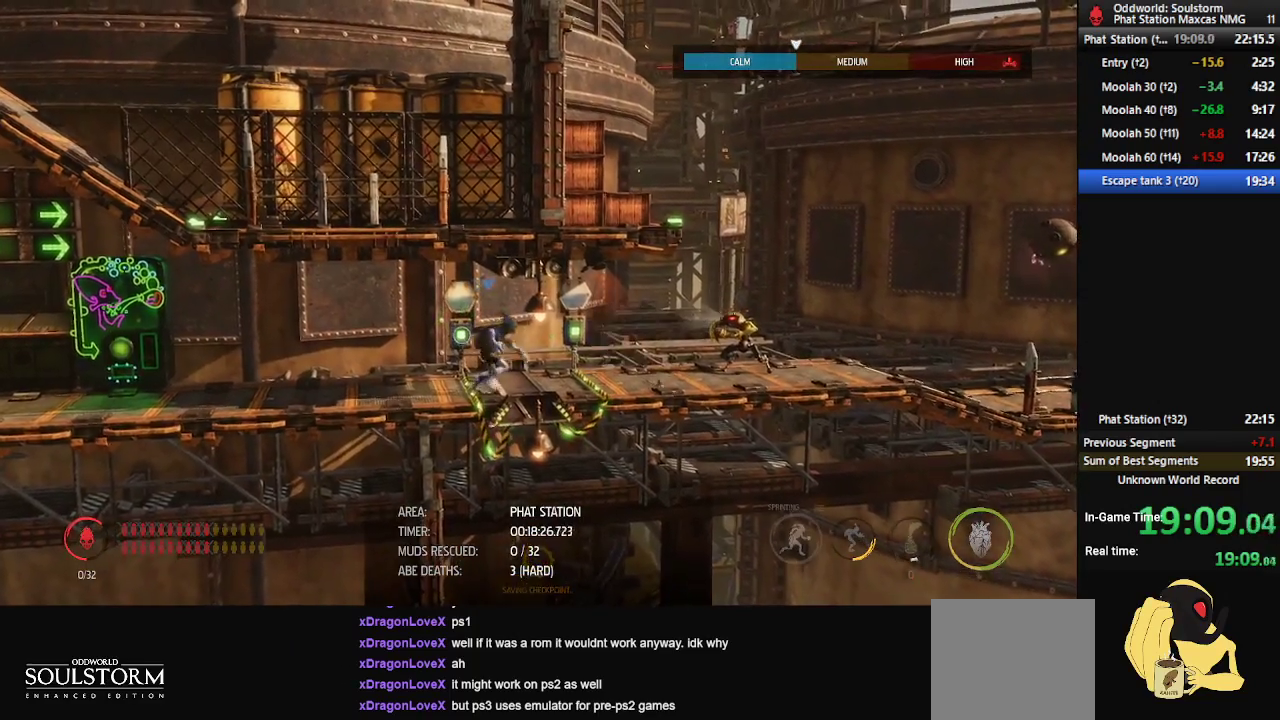
{"buttons": ["A", "R1"], "left_stick": "right", "right_stick": "center", "events": [[483, "A", "down"]]}
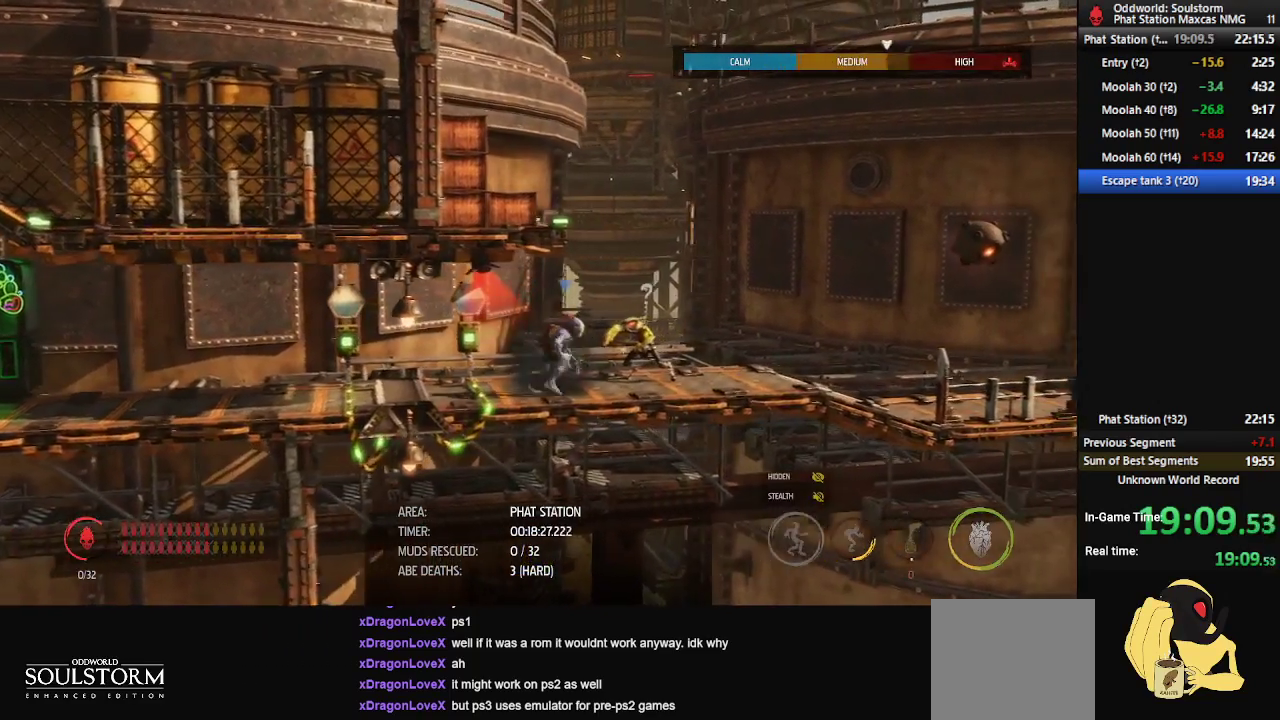
{"buttons": ["R1"], "left_stick": "right", "right_stick": "center", "events": [[167, "A", "up"], [317, "A", "down"], [433, "A", "up"]]}
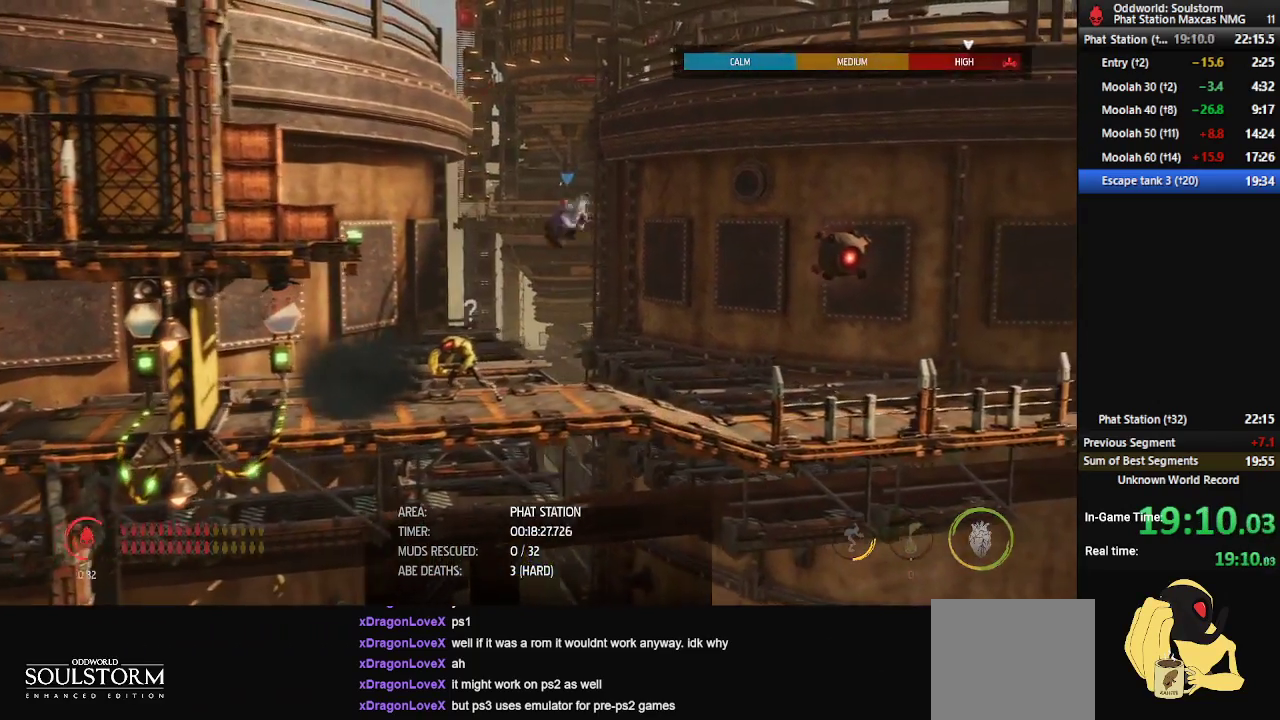
{"buttons": ["R1"], "left_stick": "center", "right_stick": "center", "events": [[50, "Y", "down"], [167, "Y", "up"], [183, "left_stick", "center"]]}
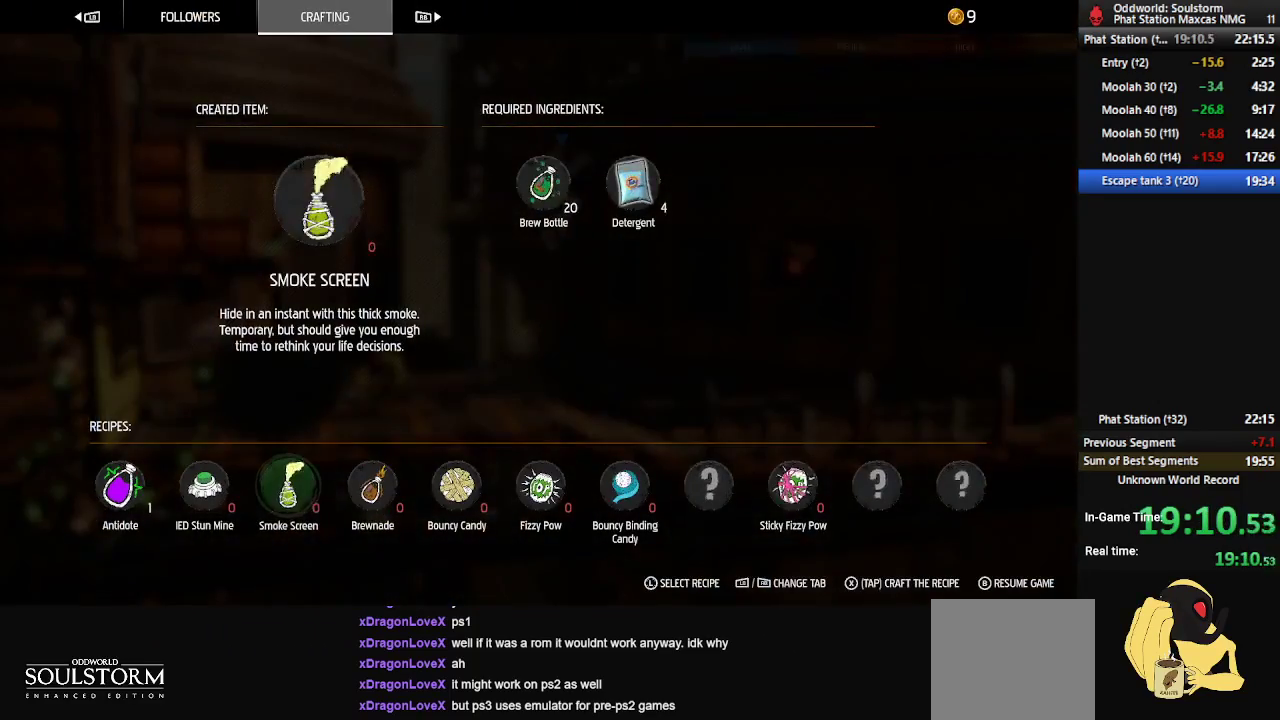
{"buttons": ["R1"], "left_stick": "center", "right_stick": "center", "events": [[50, "X", "down"], [133, "X", "up"], [167, "X", "down"], [217, "X", "up"], [267, "X", "down"], [333, "X", "up"], [383, "X", "down"], [450, "X", "up"]]}
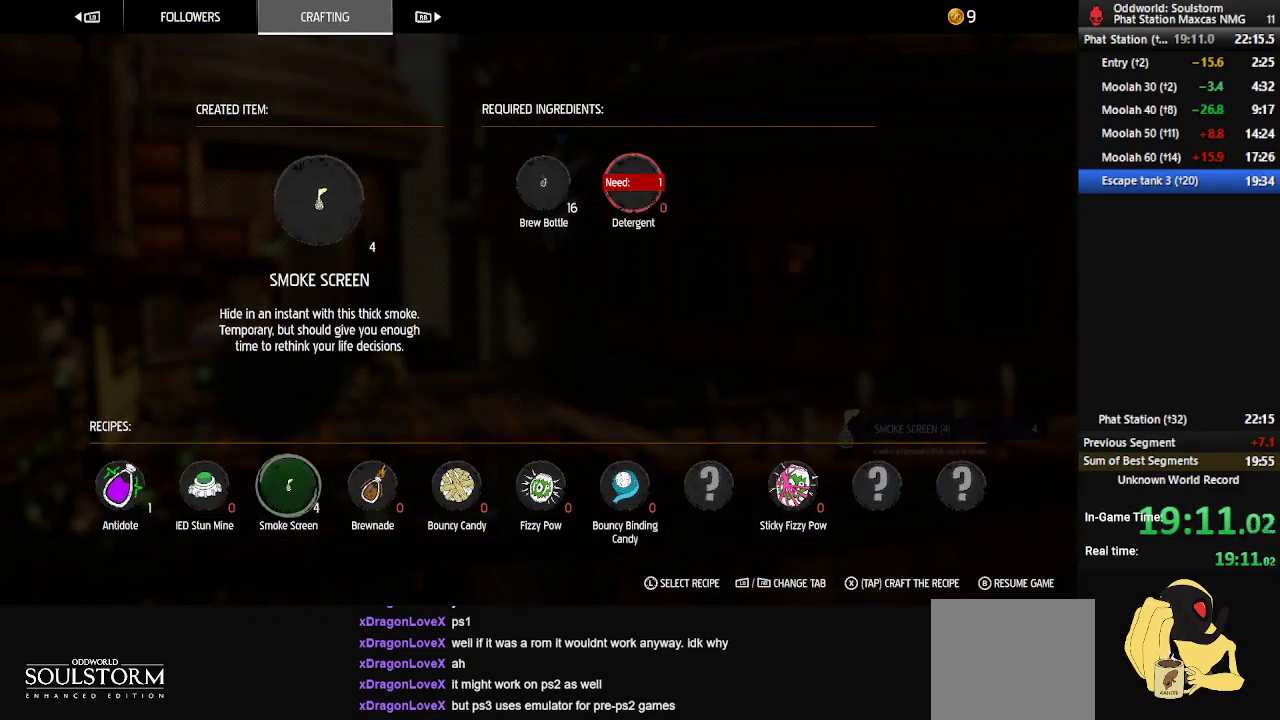
{"buttons": ["R1"], "left_stick": "right", "right_stick": "center", "events": [[17, "X", "down"], [33, "X", "up"], [167, "B", "down"], [233, "B", "up"], [233, "left_stick", "right"]]}
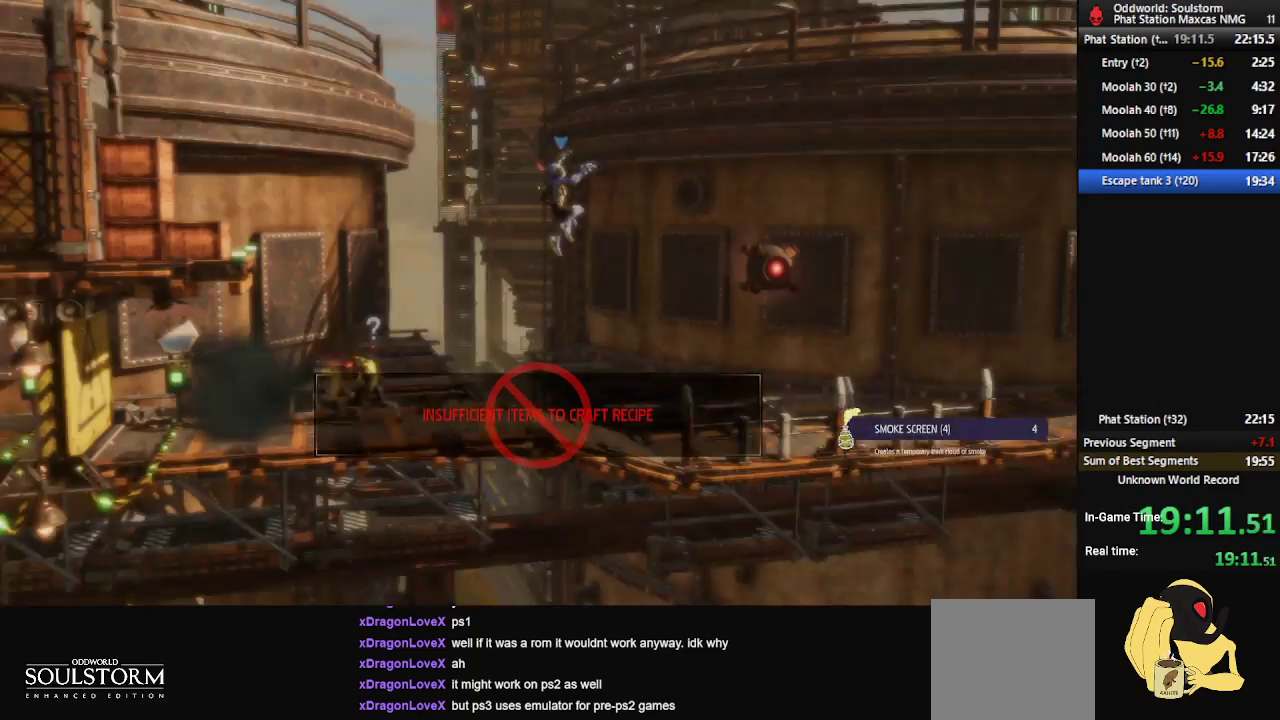
{"buttons": ["R1"], "left_stick": "right", "right_stick": "center", "events": []}
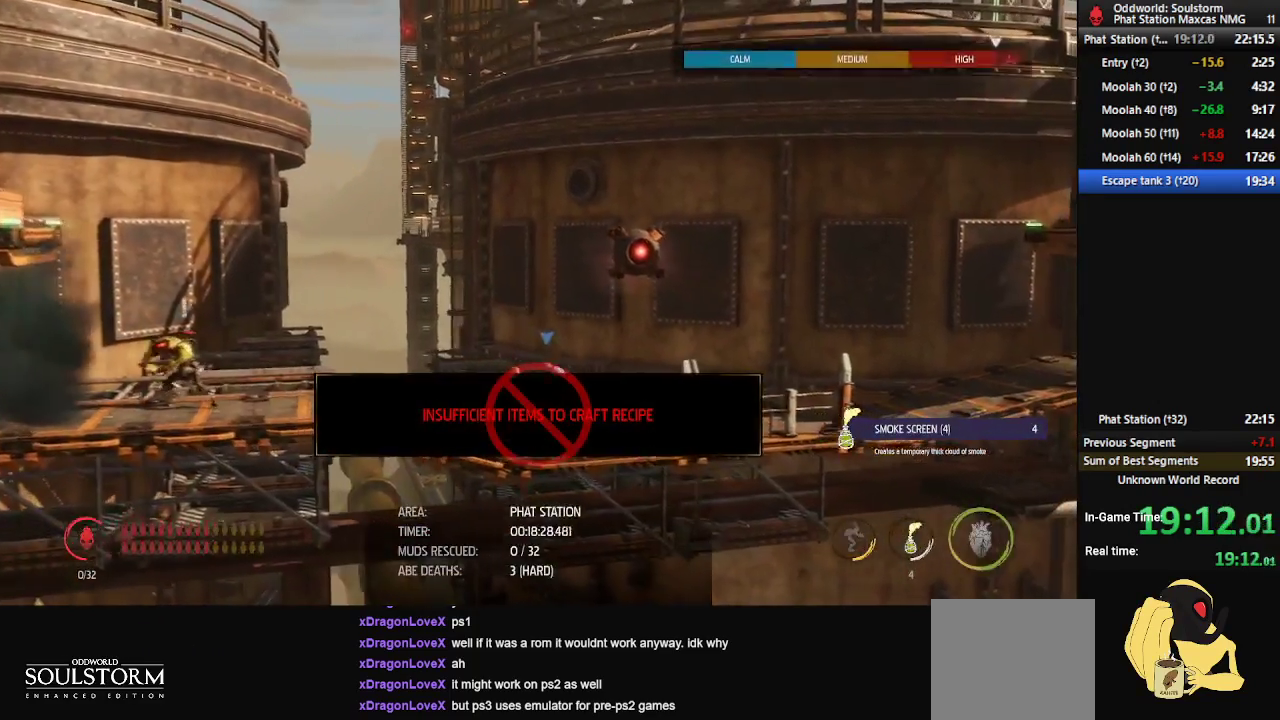
{"buttons": ["R1"], "left_stick": "right", "right_stick": "down-right", "events": [[133, "right_stick", "down-right"], [300, "R2", "down"], [500, "R2", "up"]]}
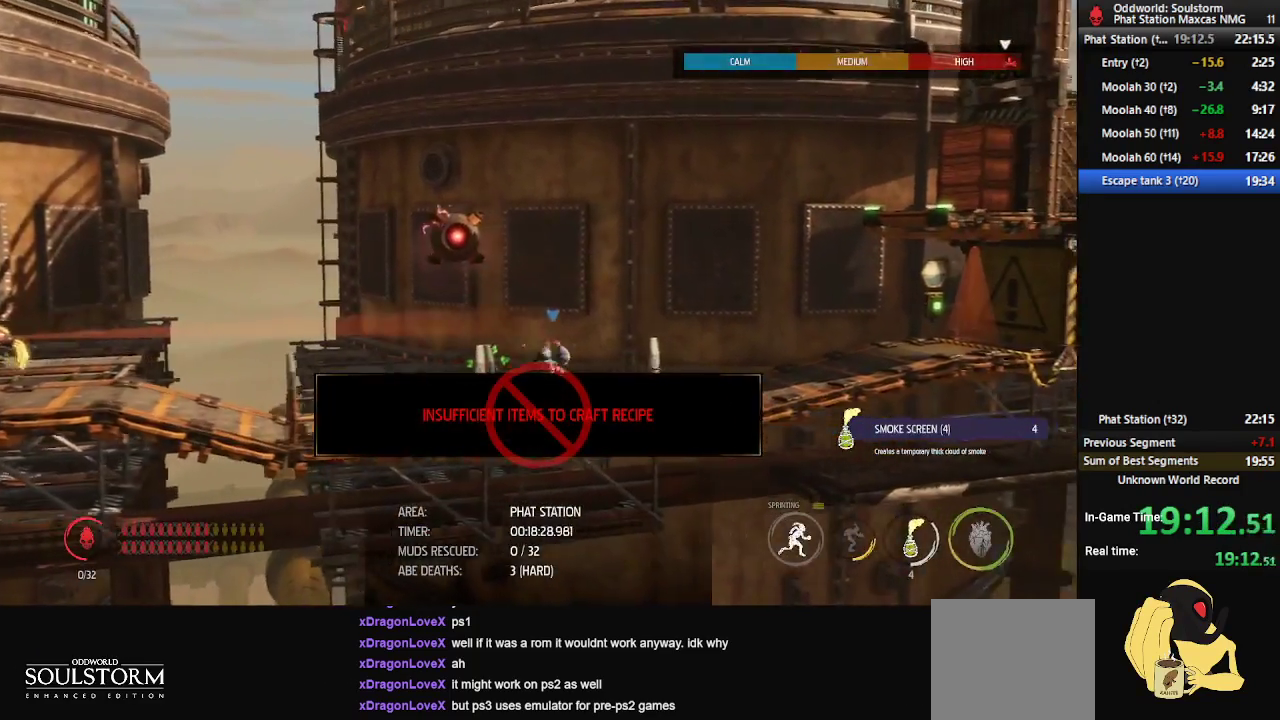
{"buttons": ["R1", "R2"], "left_stick": "right", "right_stick": "down-right", "events": [[250, "R2", "down"]]}
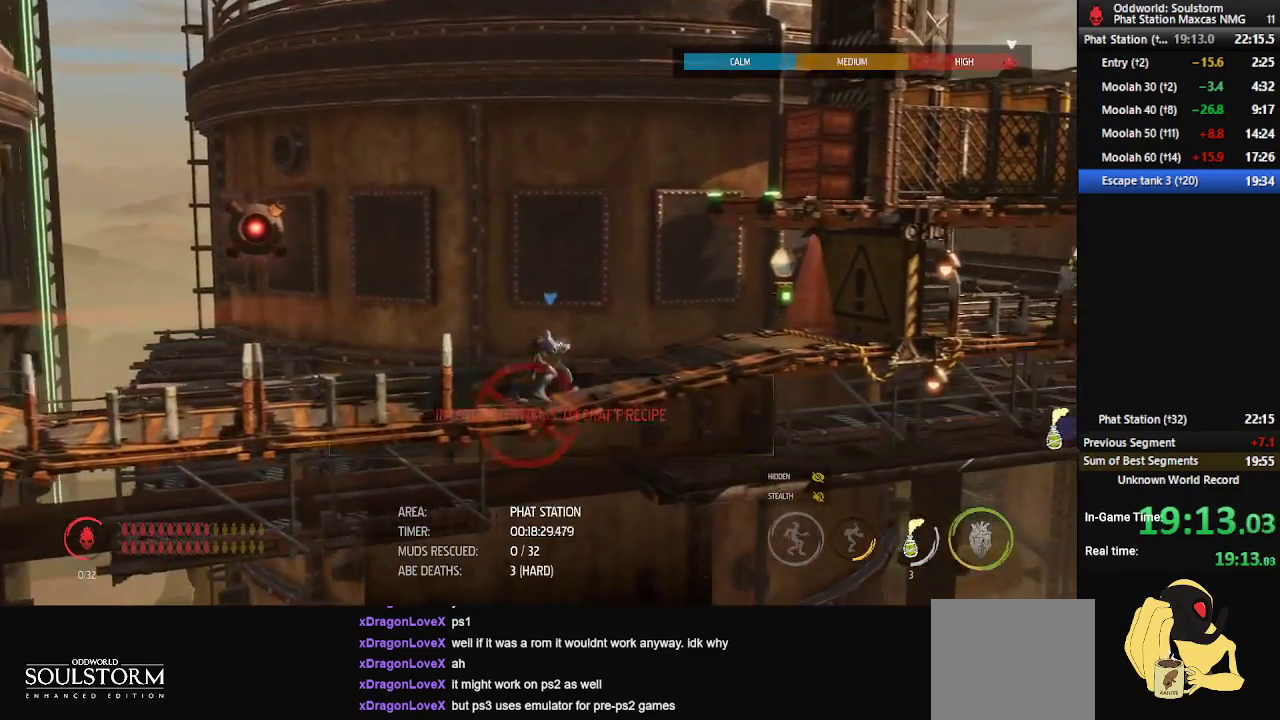
{"buttons": ["R1"], "left_stick": "right", "right_stick": "center", "events": [[350, "R2", "up"], [433, "right_stick", "center"]]}
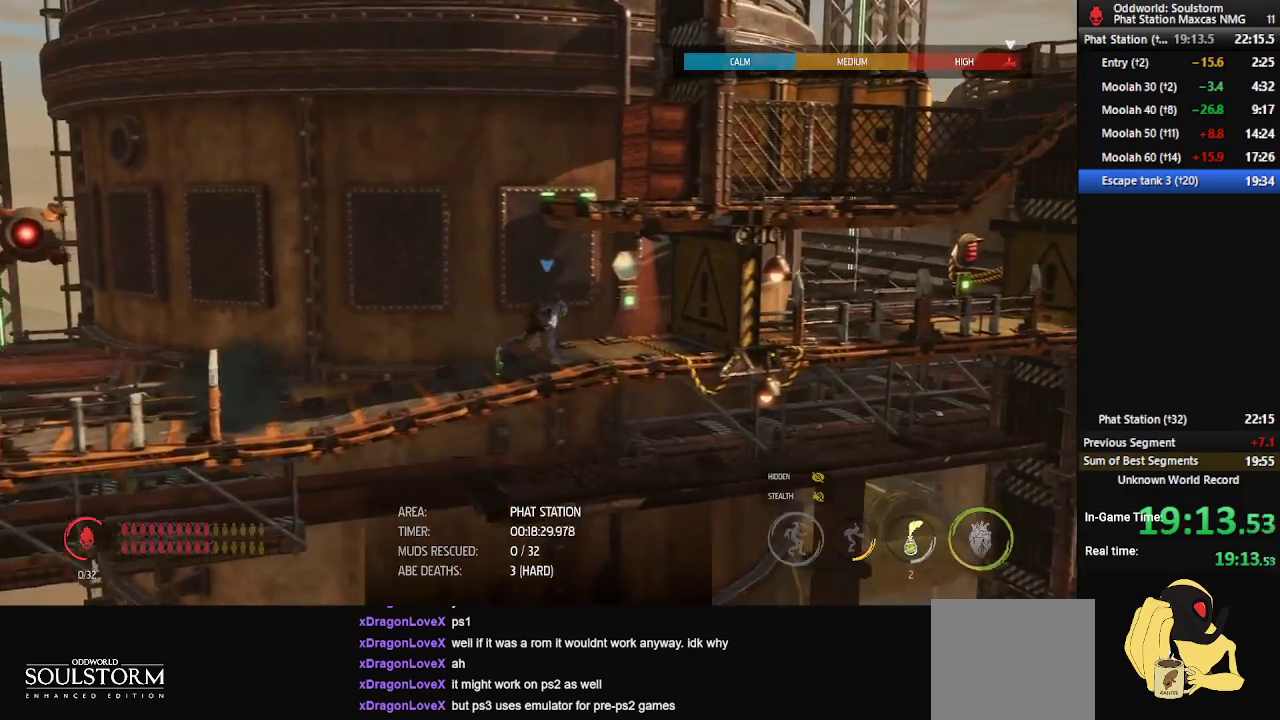
{"buttons": ["X"], "left_stick": "center", "right_stick": "center", "events": [[67, "R1", "up"], [133, "X", "down"], [200, "X", "up"], [250, "X", "down"], [267, "left_stick", "center"], [300, "X", "up"], [367, "X", "down"], [433, "X", "up"], [483, "X", "down"]]}
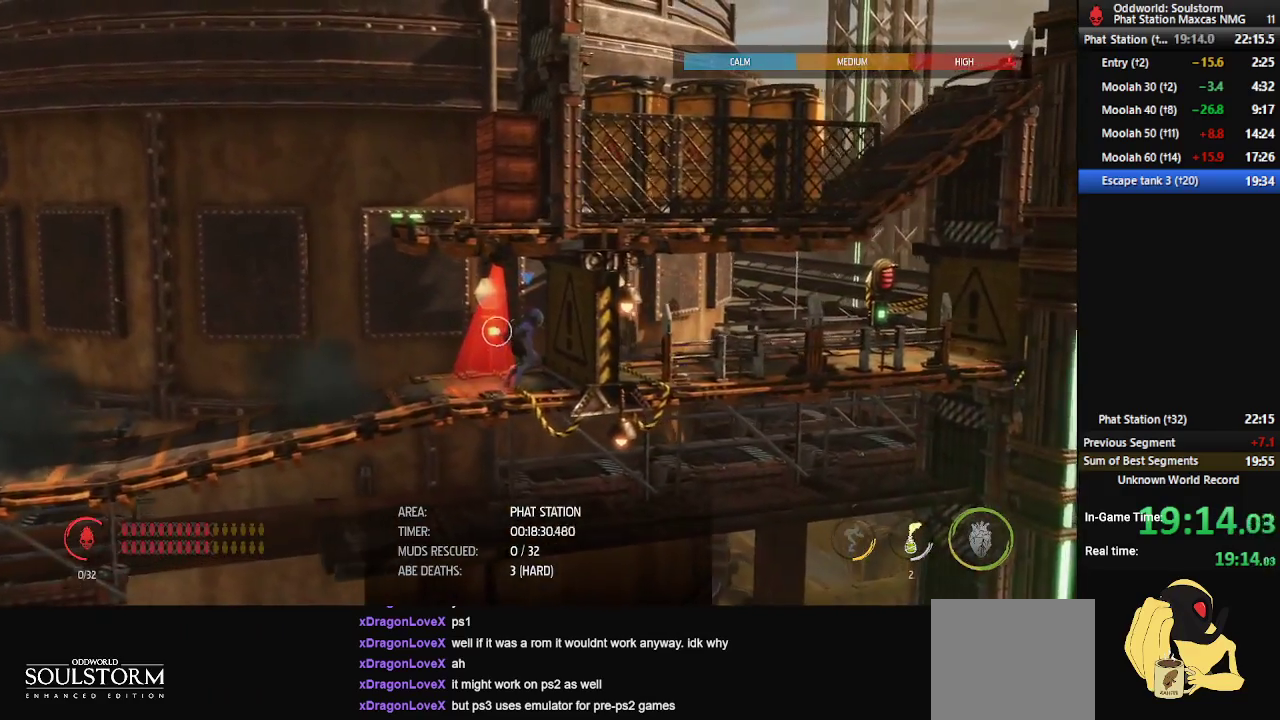
{"buttons": ["R1"], "left_stick": "right", "right_stick": "center", "events": [[50, "X", "up"], [117, "X", "down"], [183, "X", "up"], [400, "R1", "down"], [417, "left_stick", "right"]]}
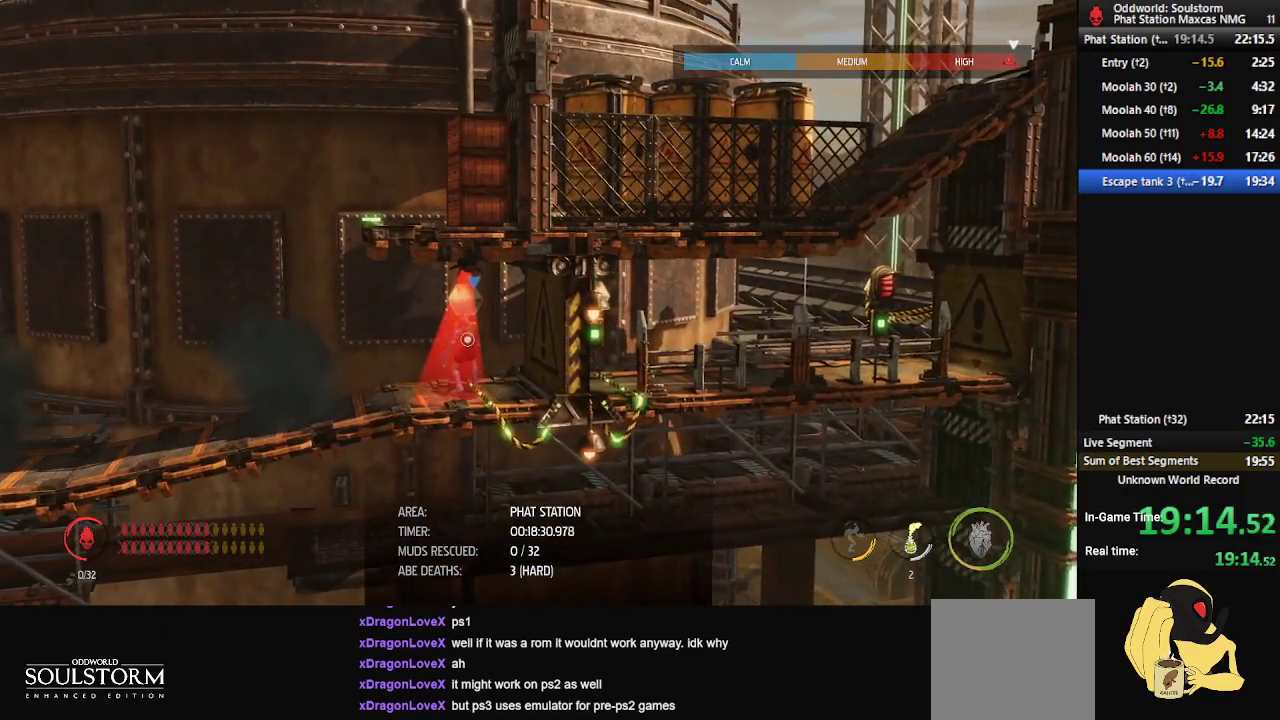
{"buttons": ["R1"], "left_stick": "right", "right_stick": "center", "events": []}
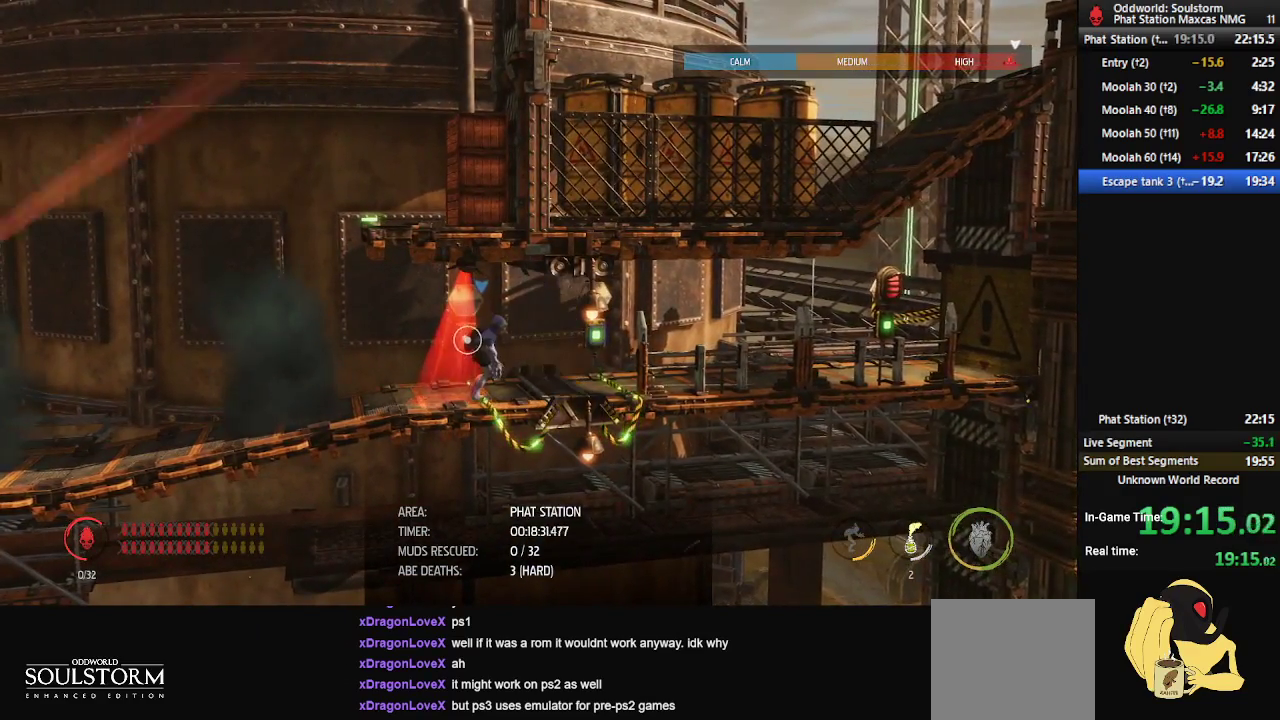
{"buttons": ["R1"], "left_stick": "right", "right_stick": "center", "events": []}
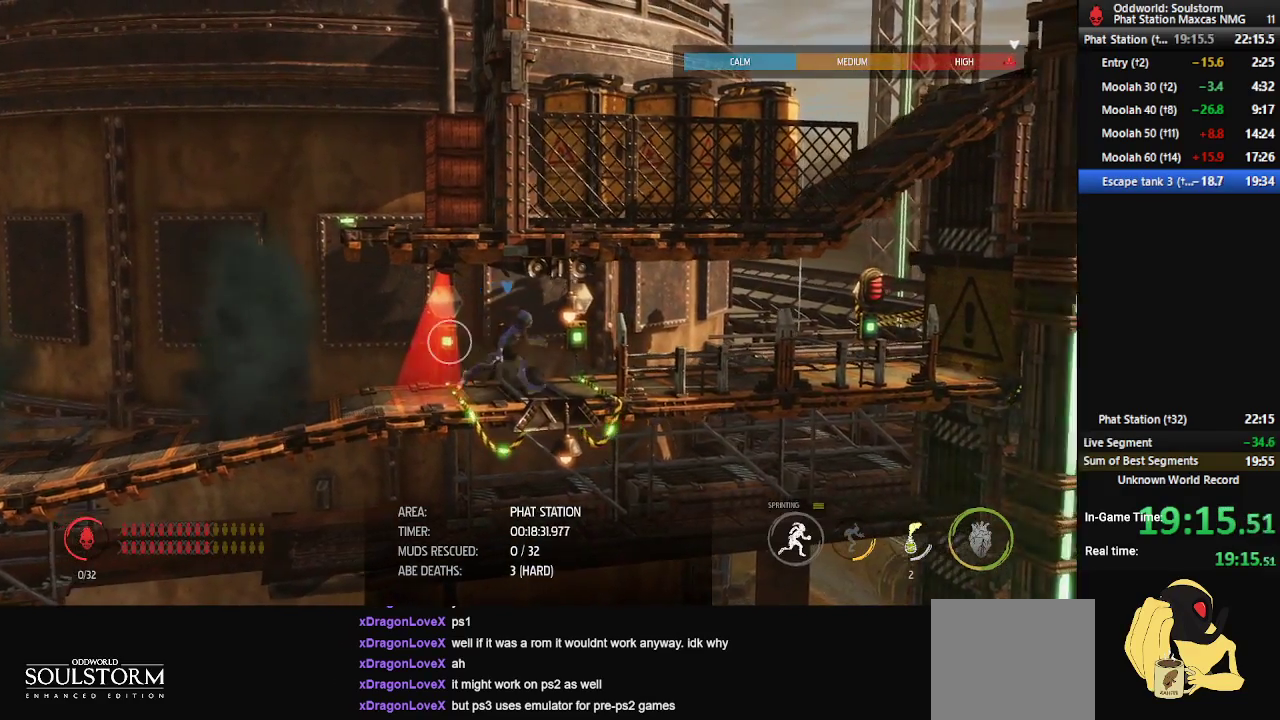
{"buttons": ["R1"], "left_stick": "right", "right_stick": "center", "events": []}
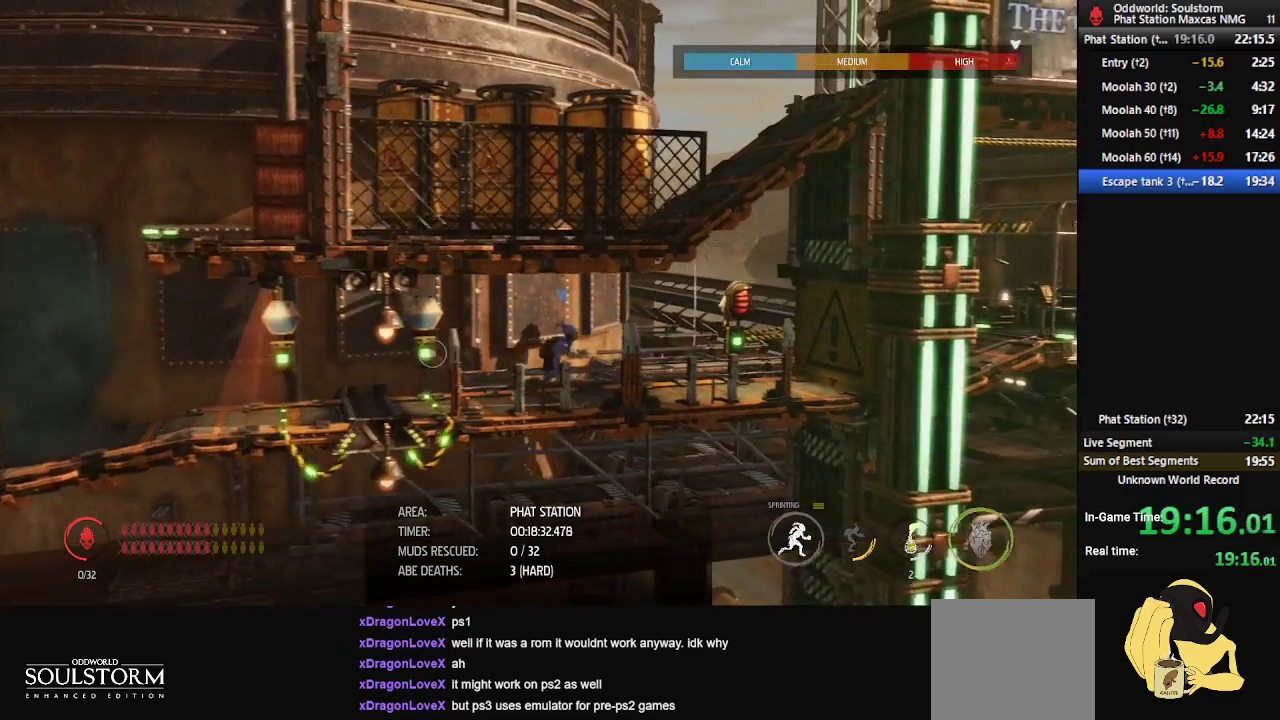
{"buttons": ["X"], "left_stick": "right", "right_stick": "center", "events": [[367, "R1", "up"], [433, "X", "down"]]}
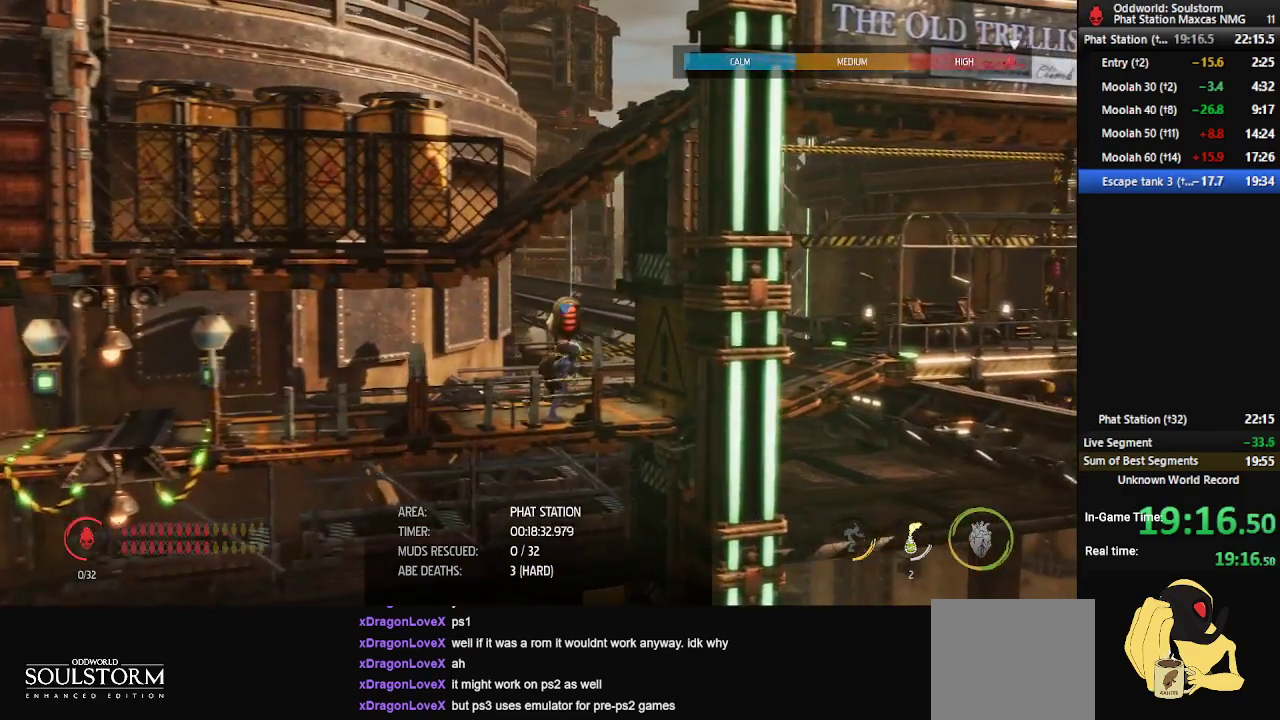
{"buttons": [], "left_stick": "center", "right_stick": "center", "events": [[17, "X", "up"], [17, "left_stick", "center"], [50, "X", "down"], [117, "X", "up"], [183, "X", "down"], [250, "X", "up"], [317, "X", "down"], [350, "X", "up"], [417, "X", "down"], [483, "X", "up"]]}